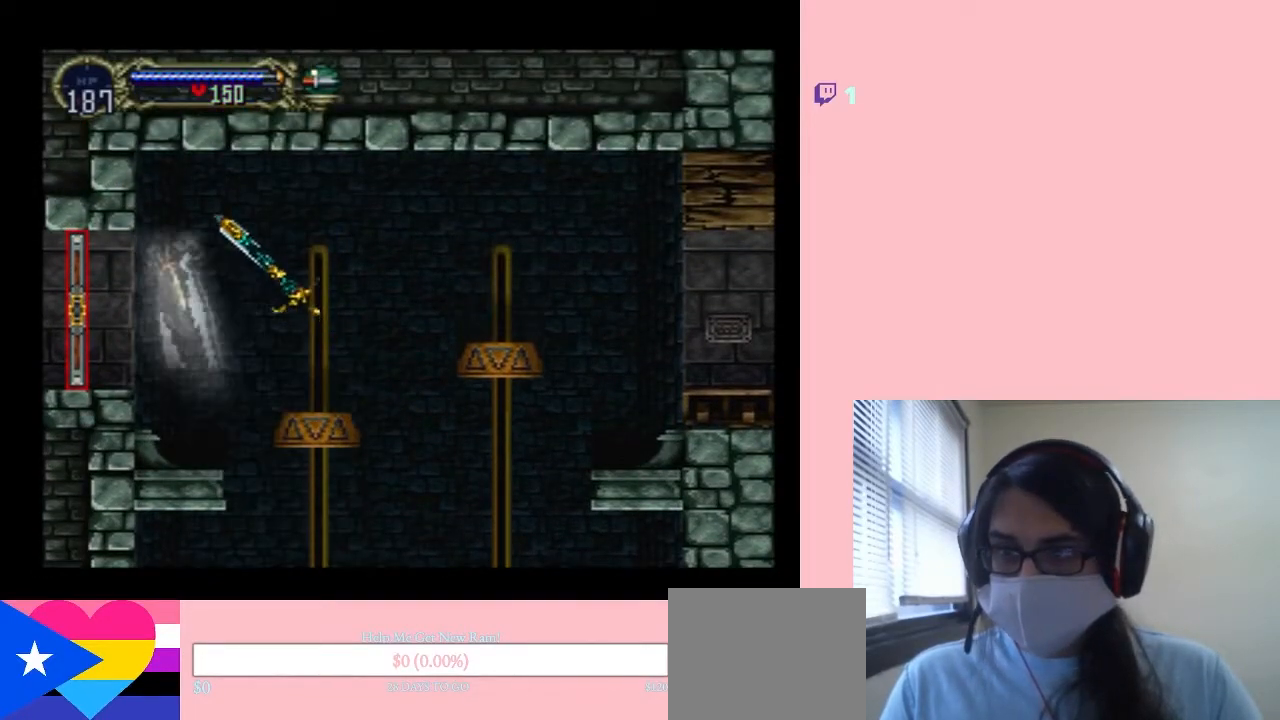
Gameplay with a controller (Nintendo layout); each line is a JSON object with the inputs held at the frame after it (dt_ms = milliseconds from this image to that frame). "events" lists button and stick changes between this image and that frame as [ms after this image, input, new state], when the widget could be followed in between. Not read: L2 L3 R2 R3.
{"dt_ms": 500, "buttons": ["DPAD_LEFT"], "left_stick": "center", "right_stick": "center", "events": [[17, "L1", "up"], [83, "DPAD_LEFT", "down"], [350, "B", "down"], [483, "B", "up"]]}
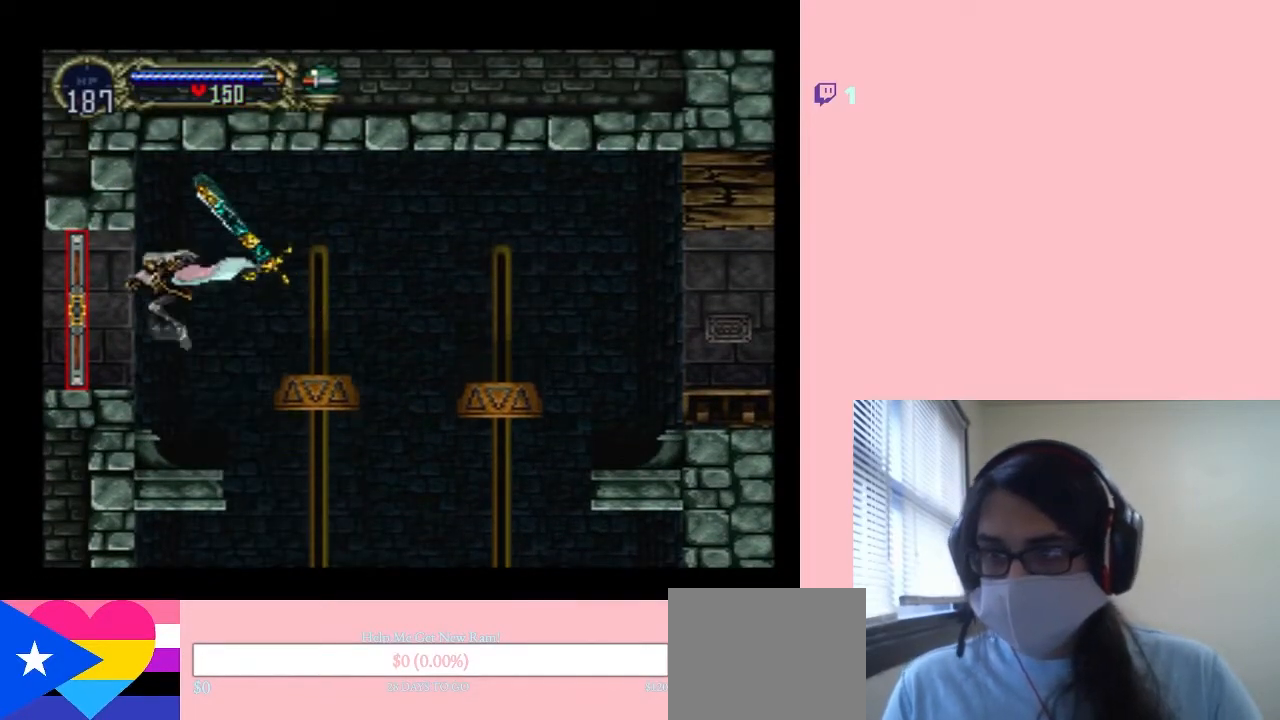
{"dt_ms": 500, "buttons": ["DPAD_LEFT"], "left_stick": "center", "right_stick": "center", "events": [[333, "B", "down"], [383, "B", "up"]]}
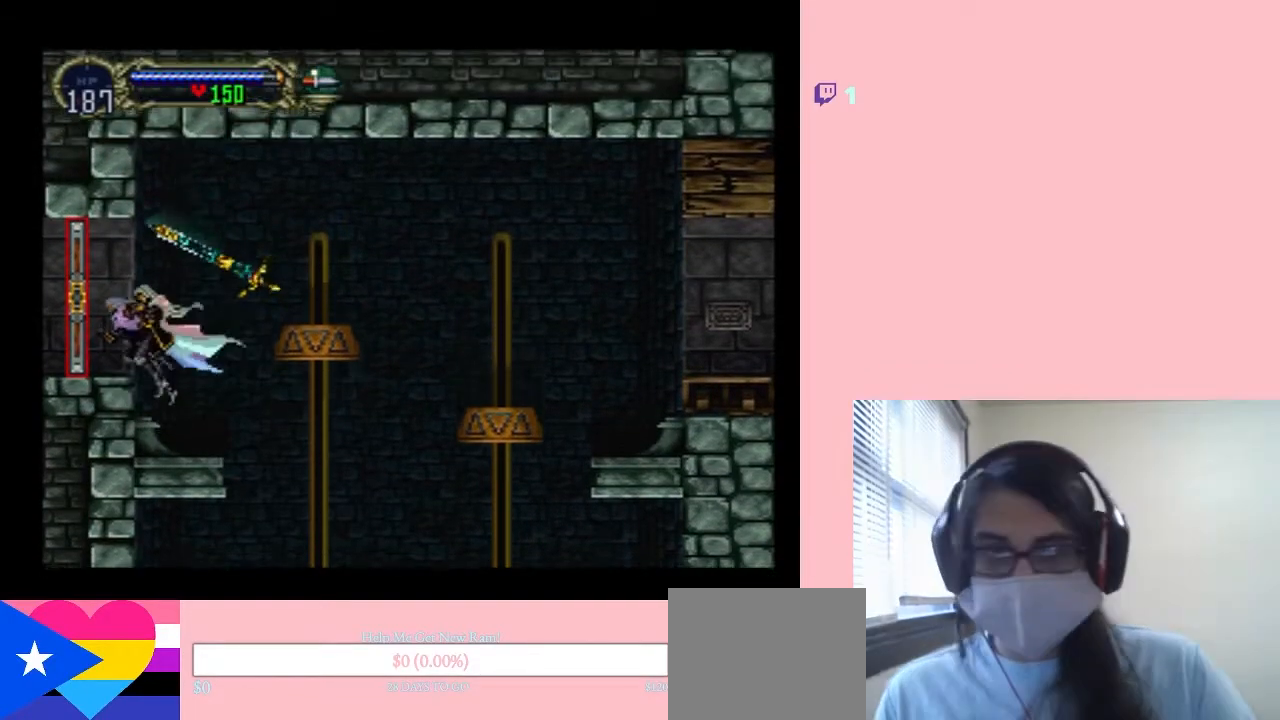
{"dt_ms": 500, "buttons": ["DPAD_LEFT"], "left_stick": "center", "right_stick": "center", "events": [[233, "B", "down"], [400, "B", "up"]]}
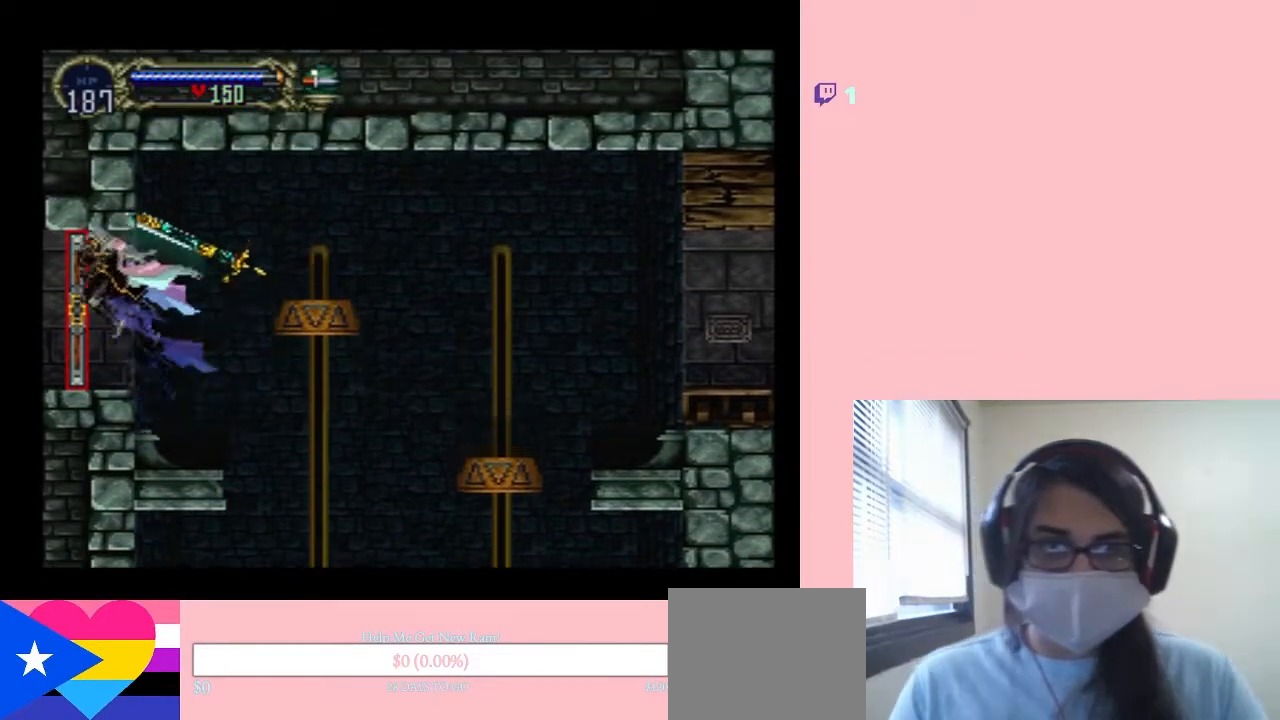
{"dt_ms": 500, "buttons": ["DPAD_LEFT"], "left_stick": "center", "right_stick": "center", "events": []}
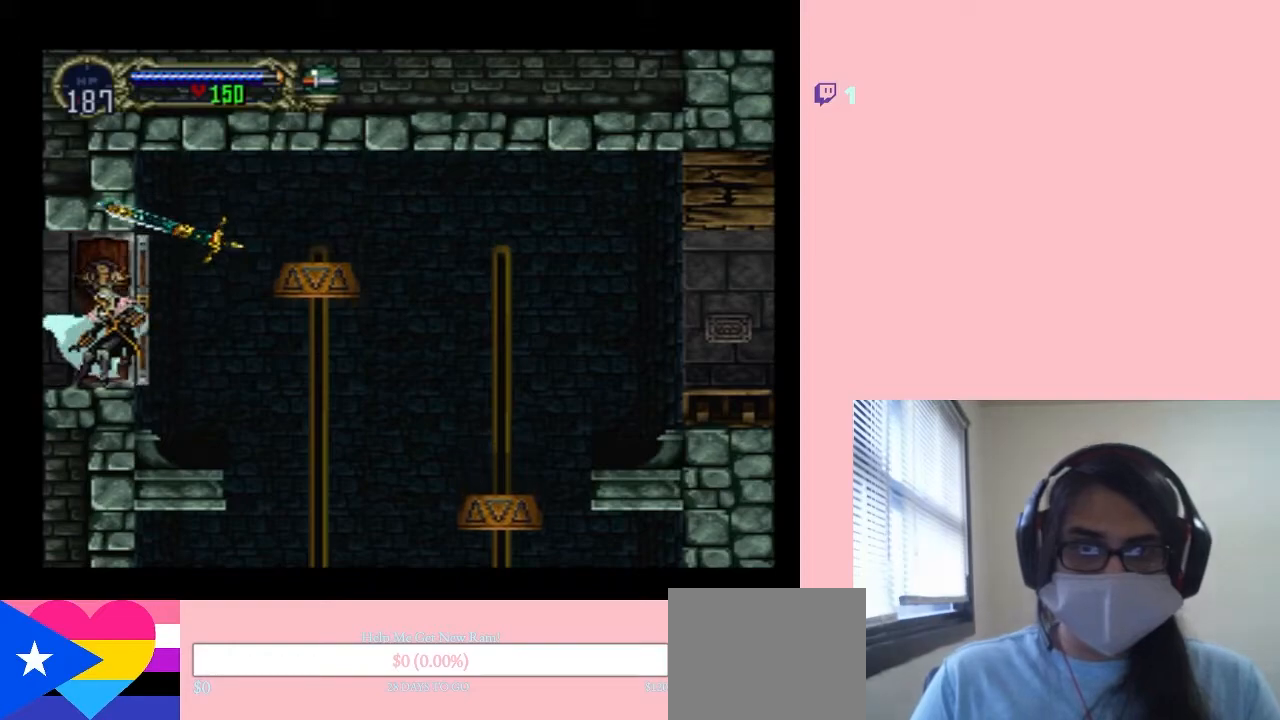
{"dt_ms": 500, "buttons": ["DPAD_LEFT"], "left_stick": "center", "right_stick": "center", "events": []}
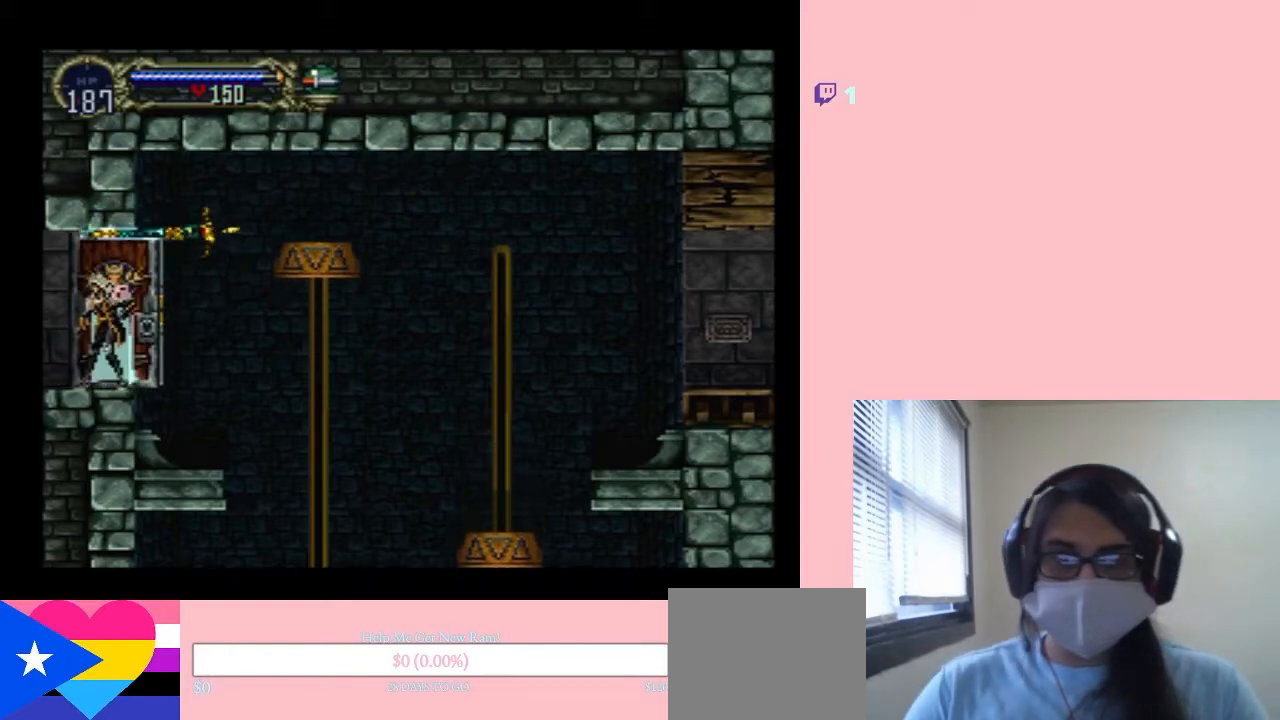
{"dt_ms": 500, "buttons": ["DPAD_LEFT"], "left_stick": "center", "right_stick": "center", "events": []}
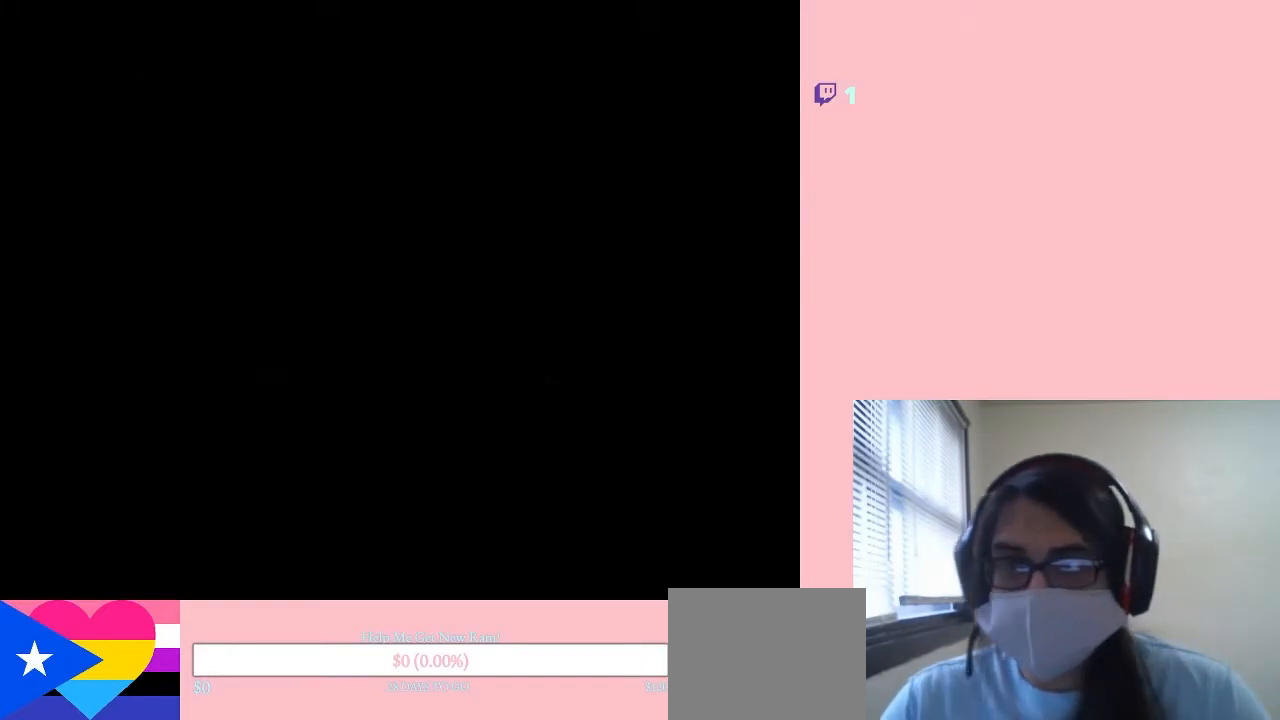
{"dt_ms": 500, "buttons": ["DPAD_LEFT"], "left_stick": "center", "right_stick": "center", "events": [[50, "DPAD_LEFT", "up"], [283, "DPAD_LEFT", "down"]]}
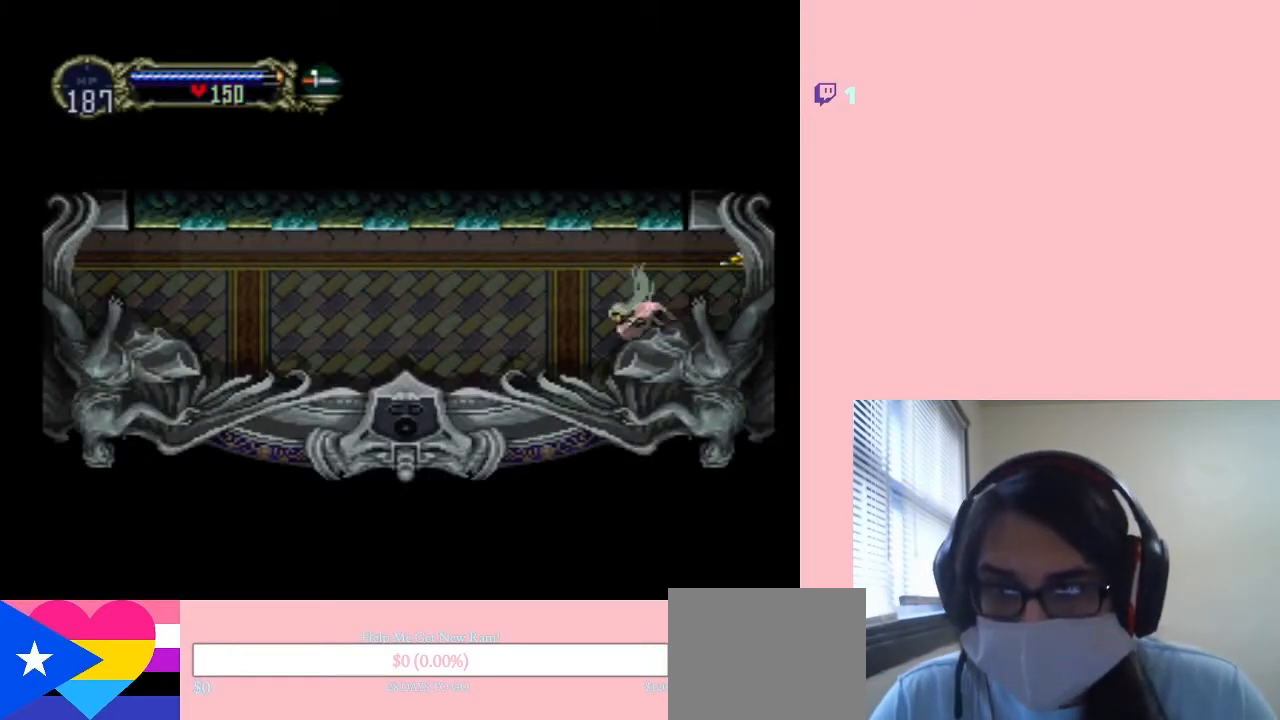
{"dt_ms": 500, "buttons": [], "left_stick": "center", "right_stick": "center", "events": [[200, "DPAD_LEFT", "up"], [200, "DPAD_UP", "down"], [233, "DPAD_RIGHT", "down"], [233, "DPAD_UP", "up"], [333, "DPAD_RIGHT", "up"], [333, "X", "down"], [450, "X", "up"]]}
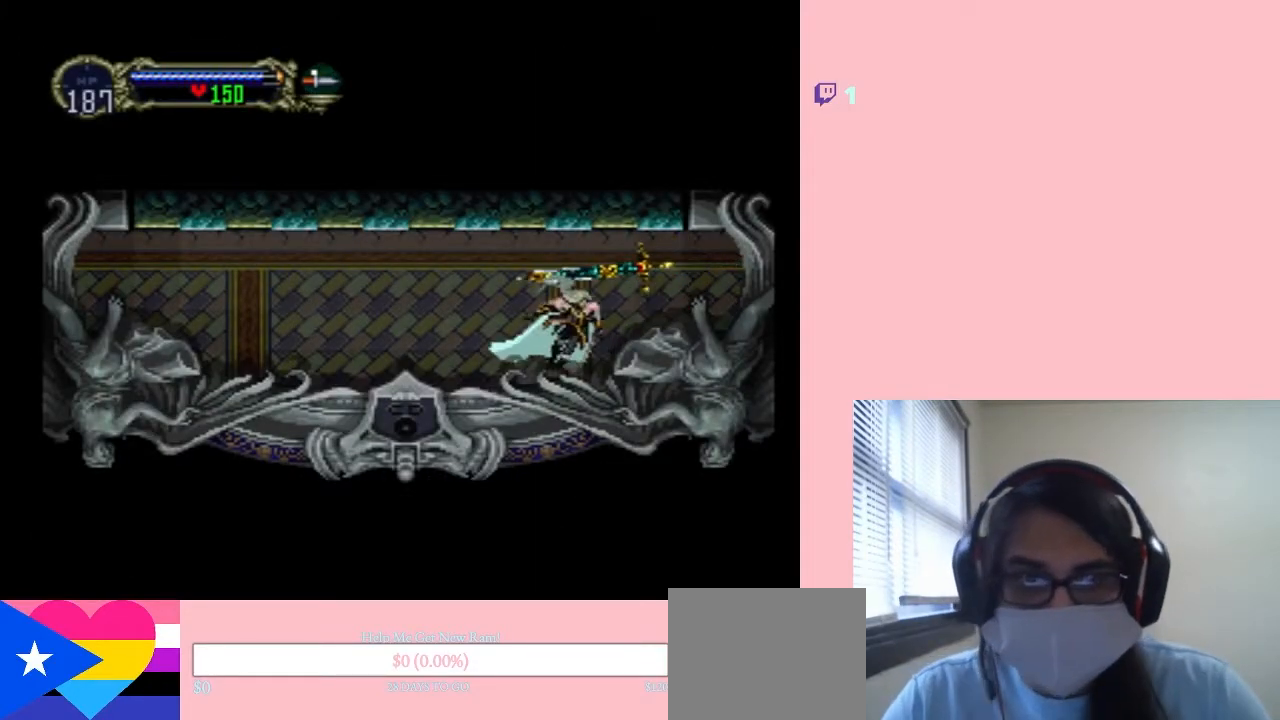
{"dt_ms": 500, "buttons": [], "left_stick": "center", "right_stick": "center", "events": [[133, "X", "down"], [267, "X", "up"], [367, "X", "down"], [483, "X", "up"]]}
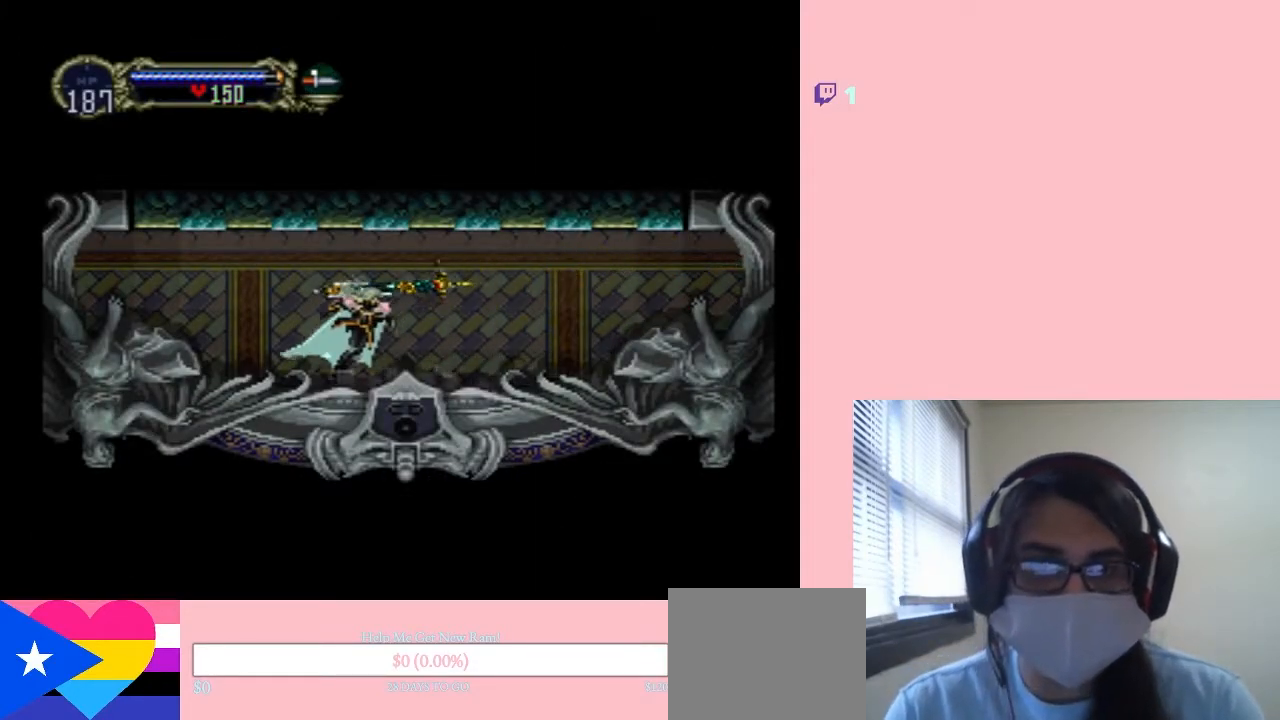
{"dt_ms": 500, "buttons": [], "left_stick": "center", "right_stick": "center", "events": [[83, "X", "down"], [200, "X", "up"], [333, "X", "down"], [450, "X", "up"]]}
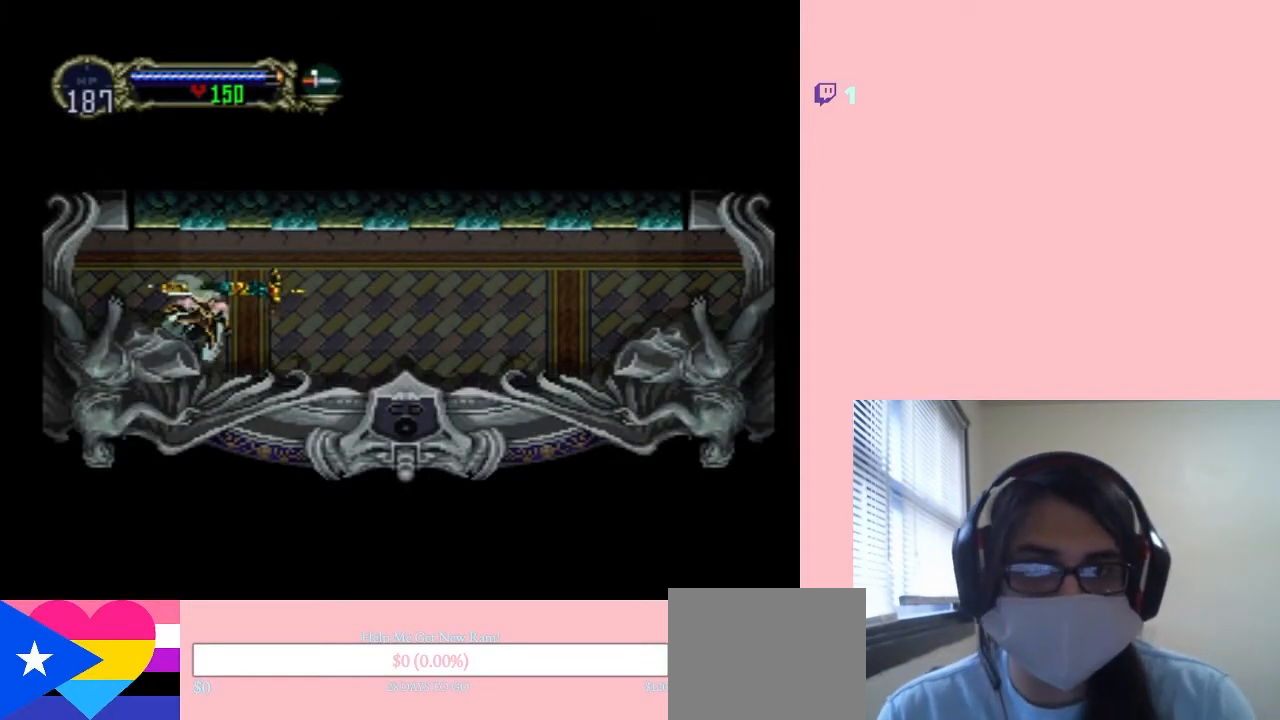
{"dt_ms": 500, "buttons": [], "left_stick": "center", "right_stick": "center", "events": []}
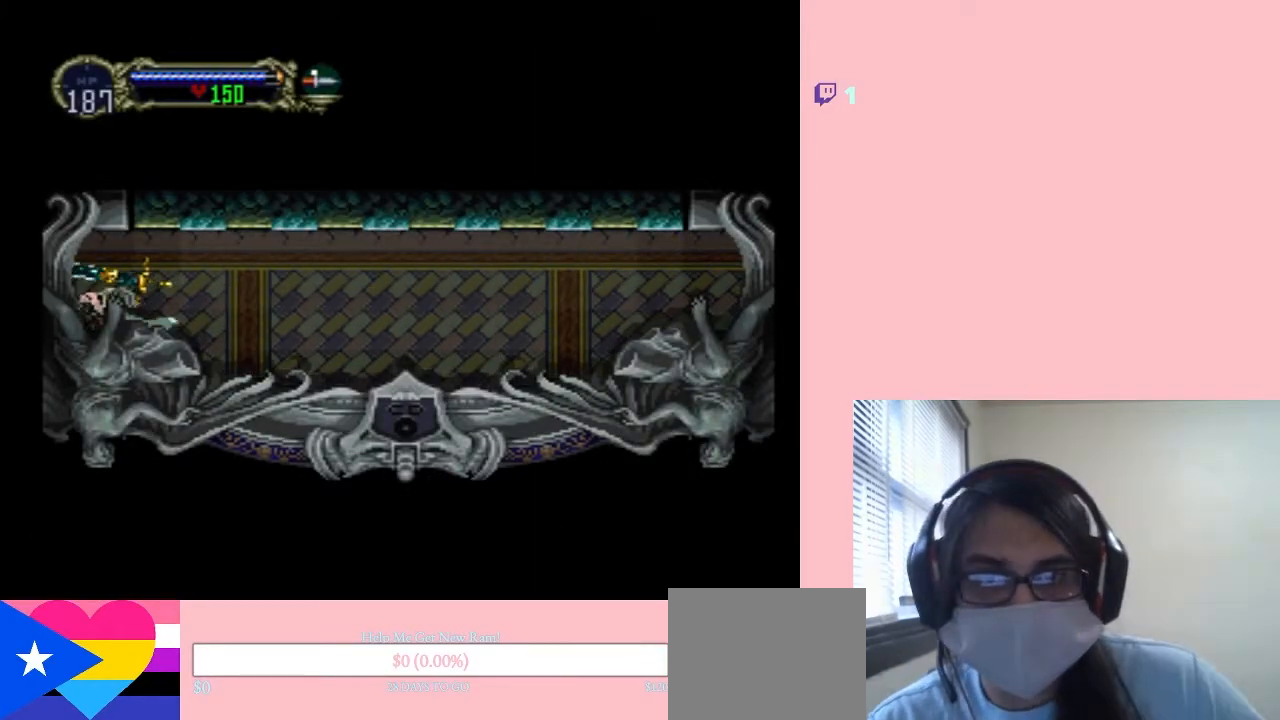
{"dt_ms": 500, "buttons": ["DPAD_LEFT"], "left_stick": "center", "right_stick": "center", "events": [[117, "DPAD_LEFT", "down"]]}
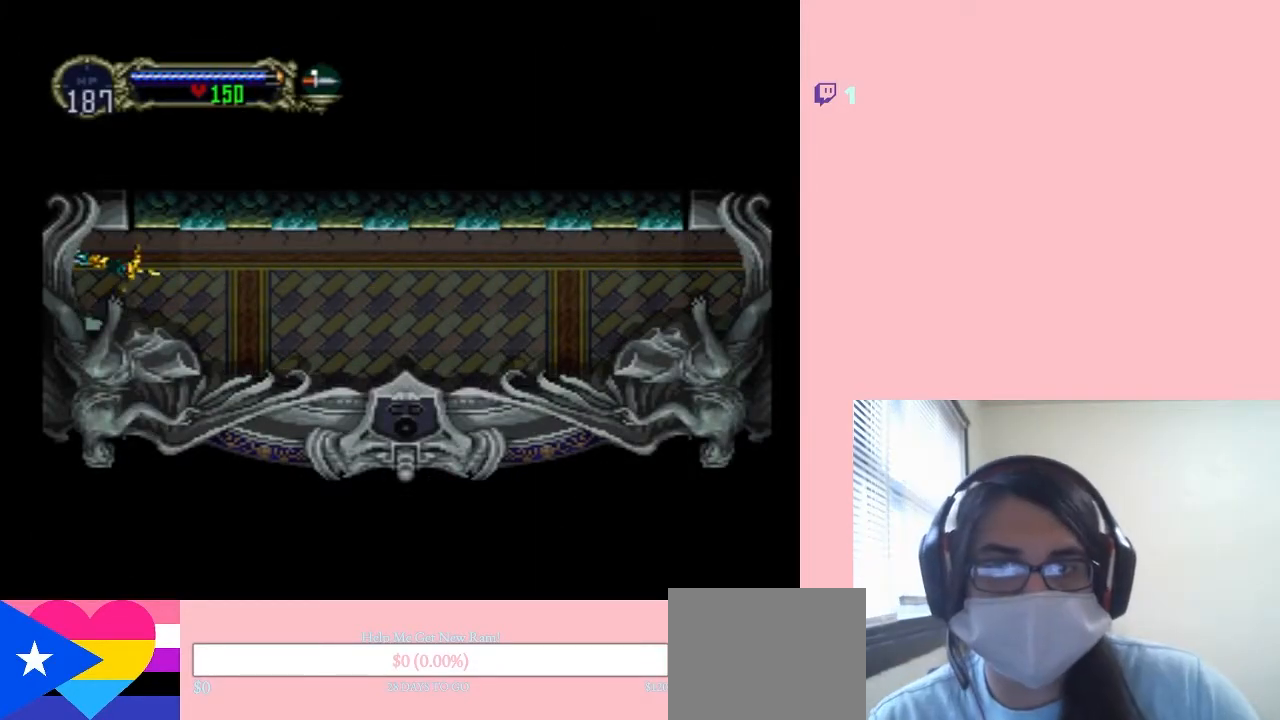
{"dt_ms": 1000, "buttons": [], "left_stick": "center", "right_stick": "center", "events": [[717, "DPAD_LEFT", "up"]]}
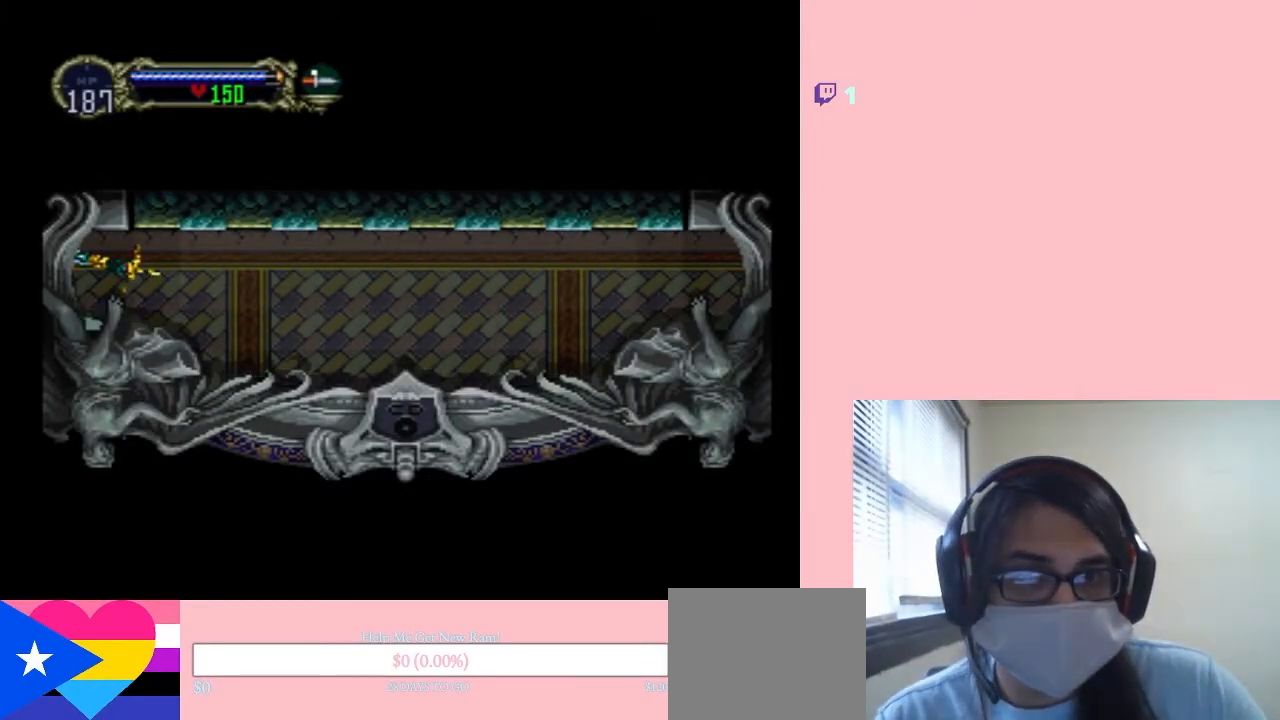
{"dt_ms": 500, "buttons": [], "left_stick": "center", "right_stick": "center", "events": []}
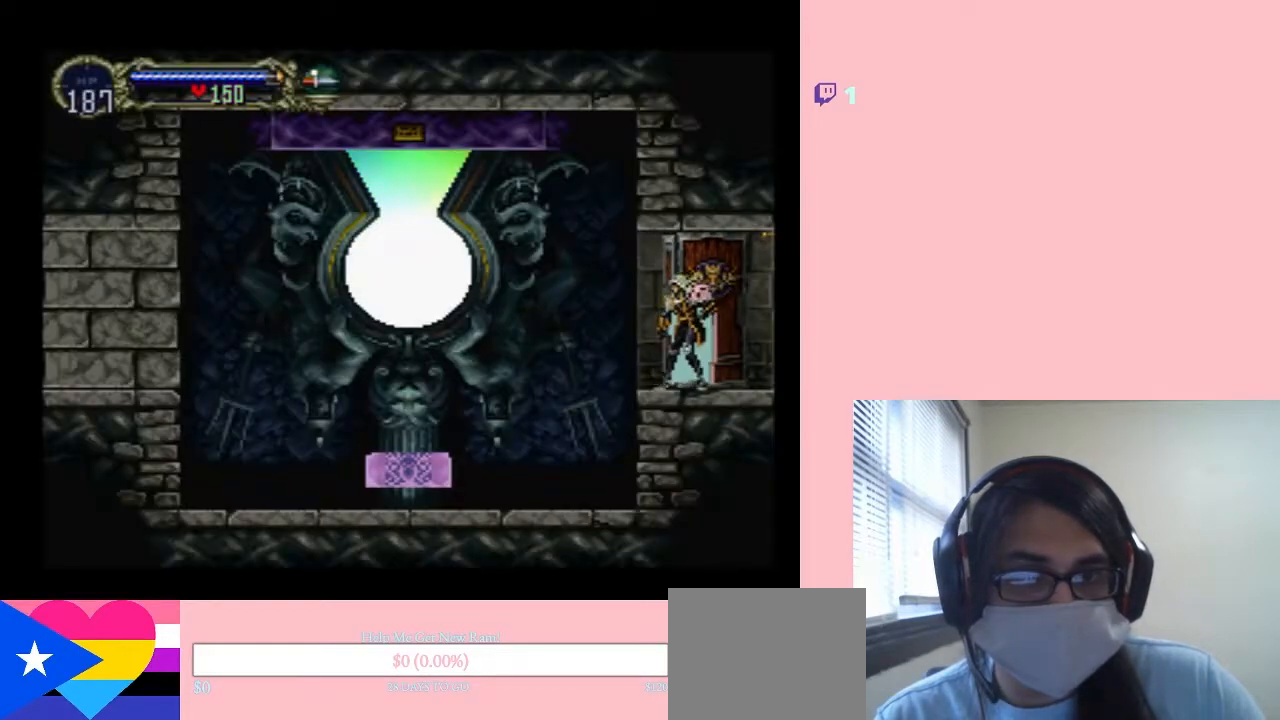
{"dt_ms": 500, "buttons": ["DPAD_LEFT"], "left_stick": "center", "right_stick": "center", "events": [[167, "DPAD_LEFT", "down"]]}
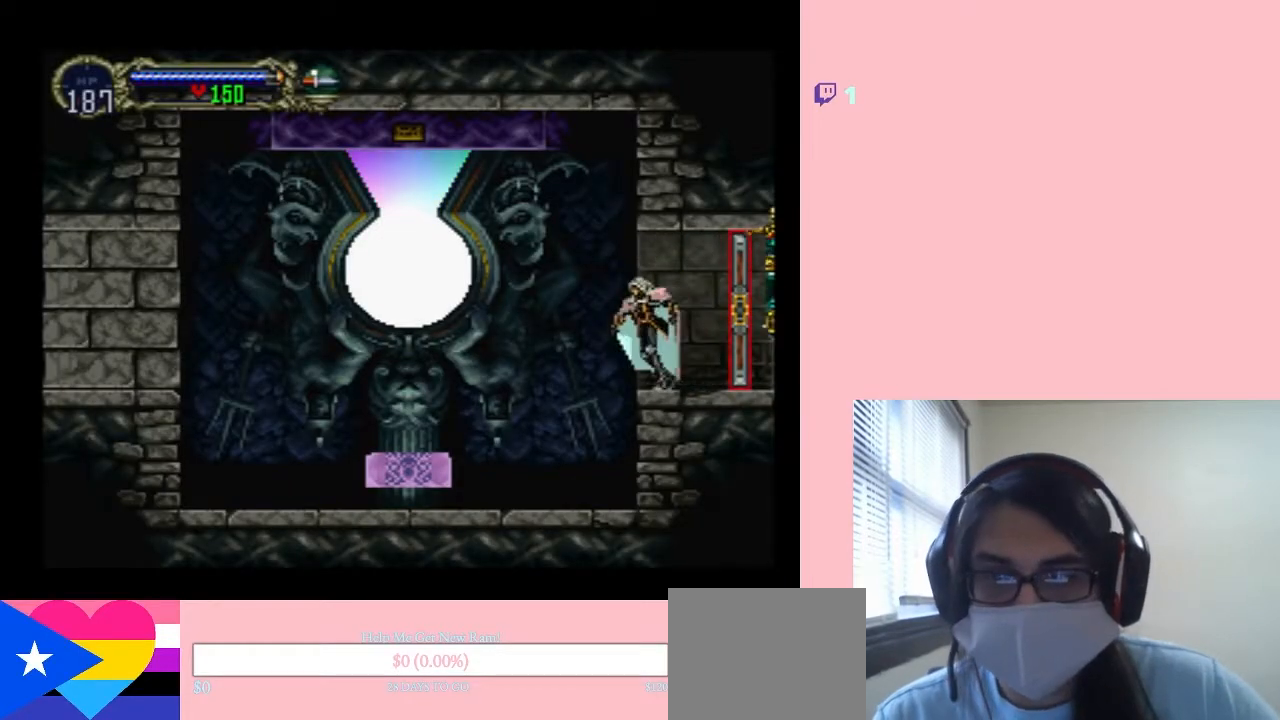
{"dt_ms": 500, "buttons": ["DPAD_LEFT"], "left_stick": "center", "right_stick": "center", "events": []}
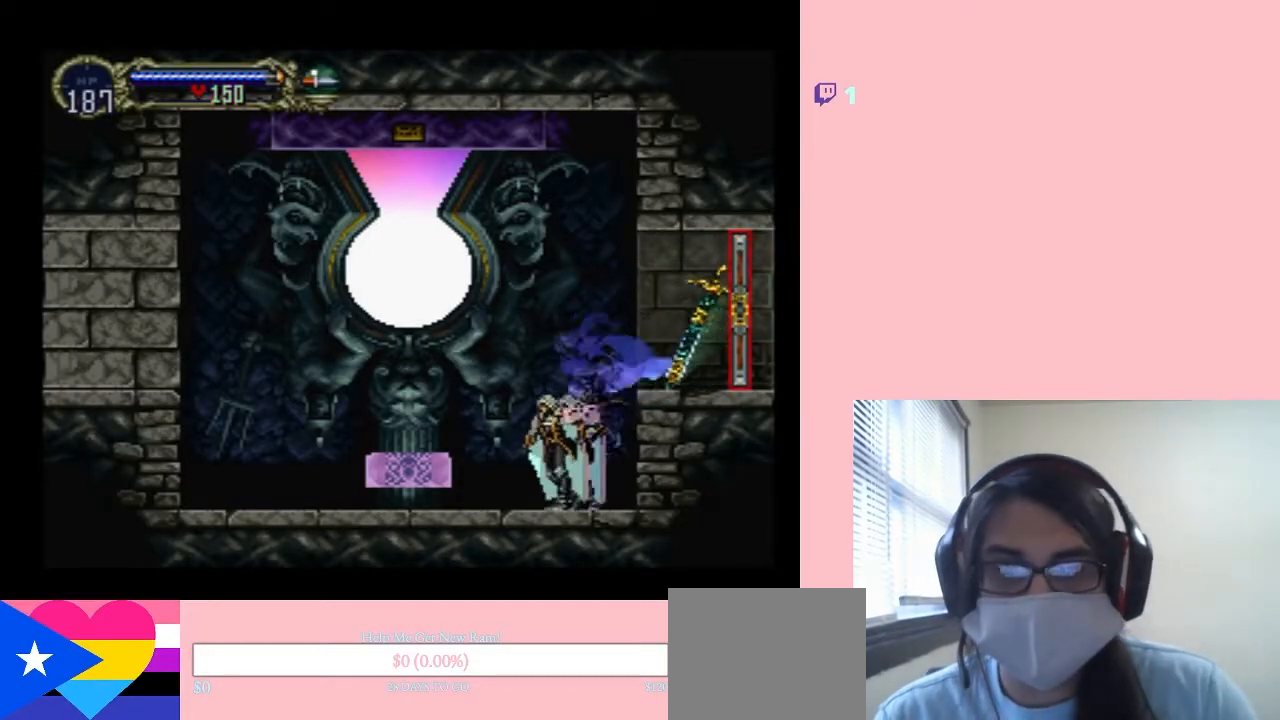
{"dt_ms": 500, "buttons": [], "left_stick": "center", "right_stick": "center", "events": [[50, "B", "down"], [167, "B", "up"], [417, "DPAD_LEFT", "up"]]}
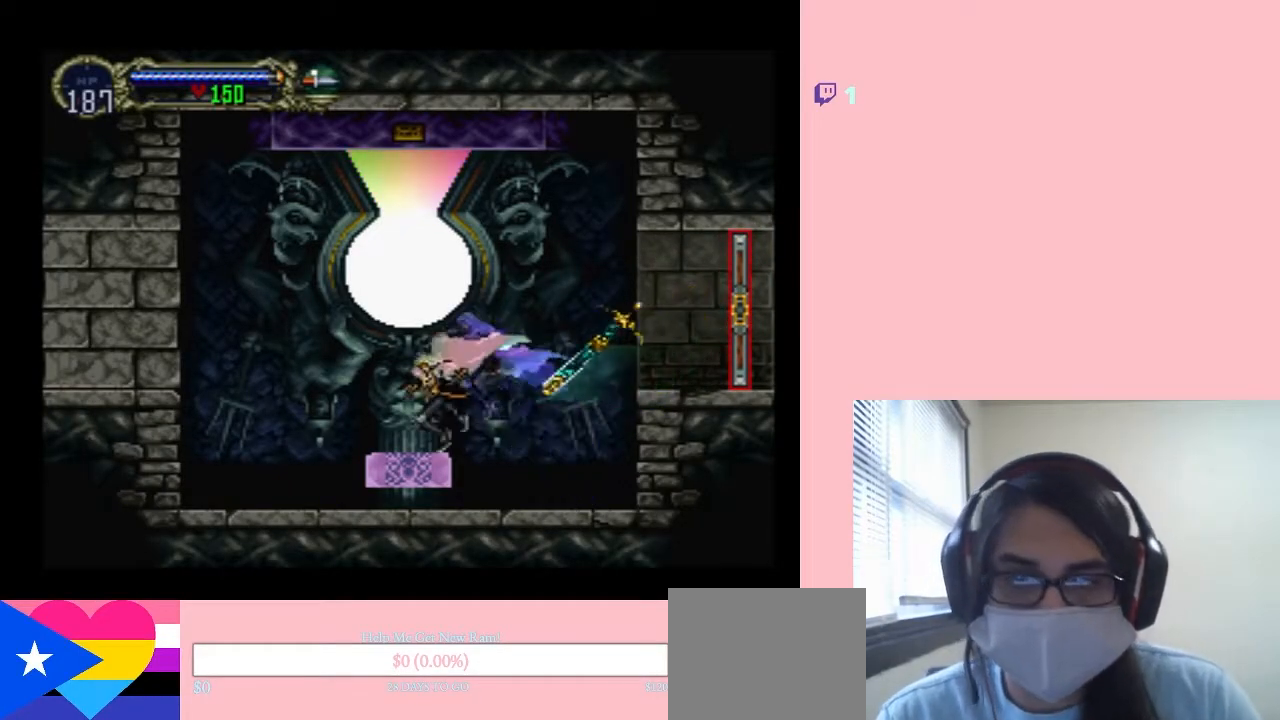
{"dt_ms": 500, "buttons": [], "left_stick": "center", "right_stick": "center", "events": [[100, "DPAD_UP", "down"], [217, "DPAD_UP", "up"]]}
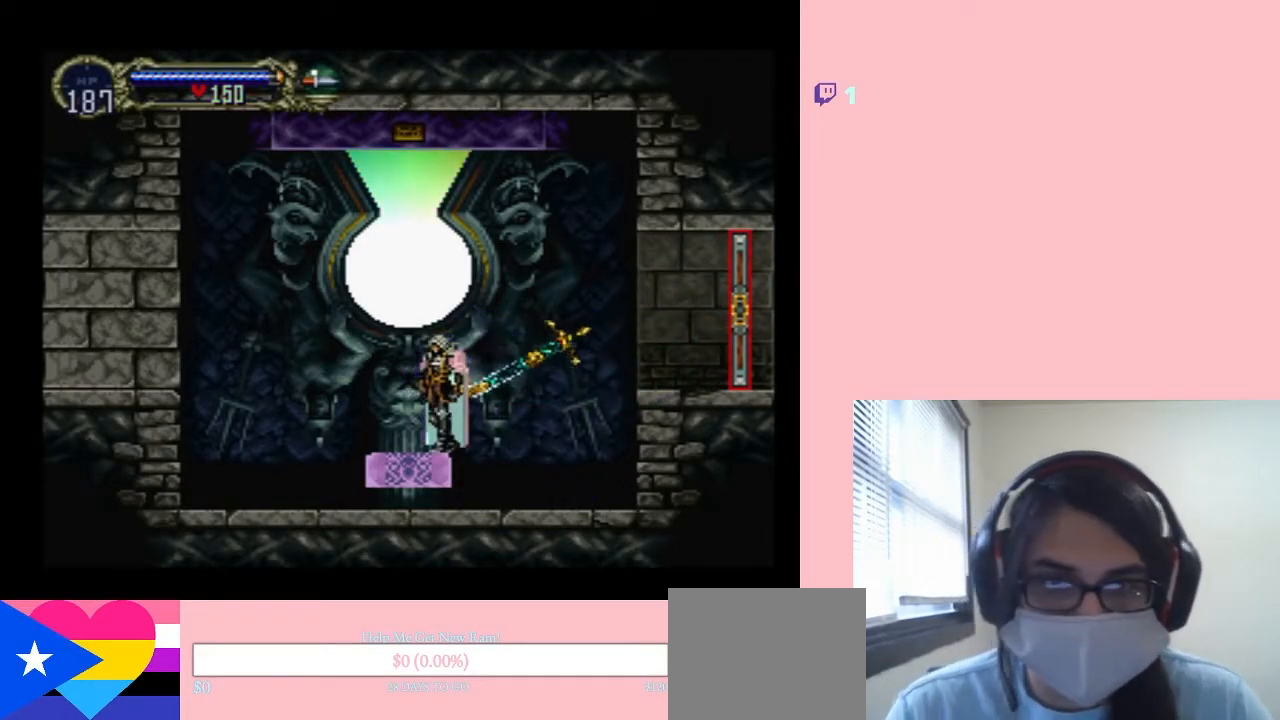
{"dt_ms": 500, "buttons": ["DPAD_UP"], "left_stick": "center", "right_stick": "center", "events": [[233, "DPAD_LEFT", "down"], [333, "DPAD_UP", "down"], [350, "DPAD_LEFT", "up"]]}
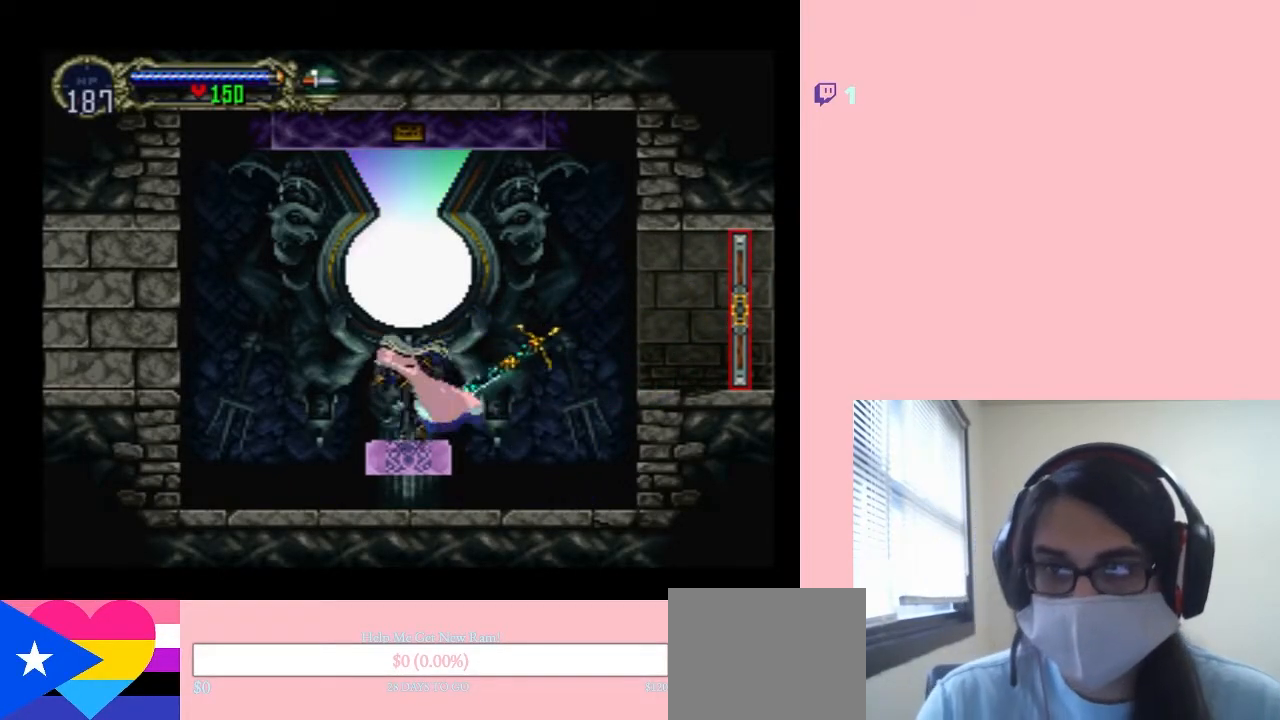
{"dt_ms": 500, "buttons": [], "left_stick": "center", "right_stick": "center", "events": [[67, "DPAD_UP", "up"], [333, "DPAD_UP", "down"], [450, "DPAD_UP", "up"]]}
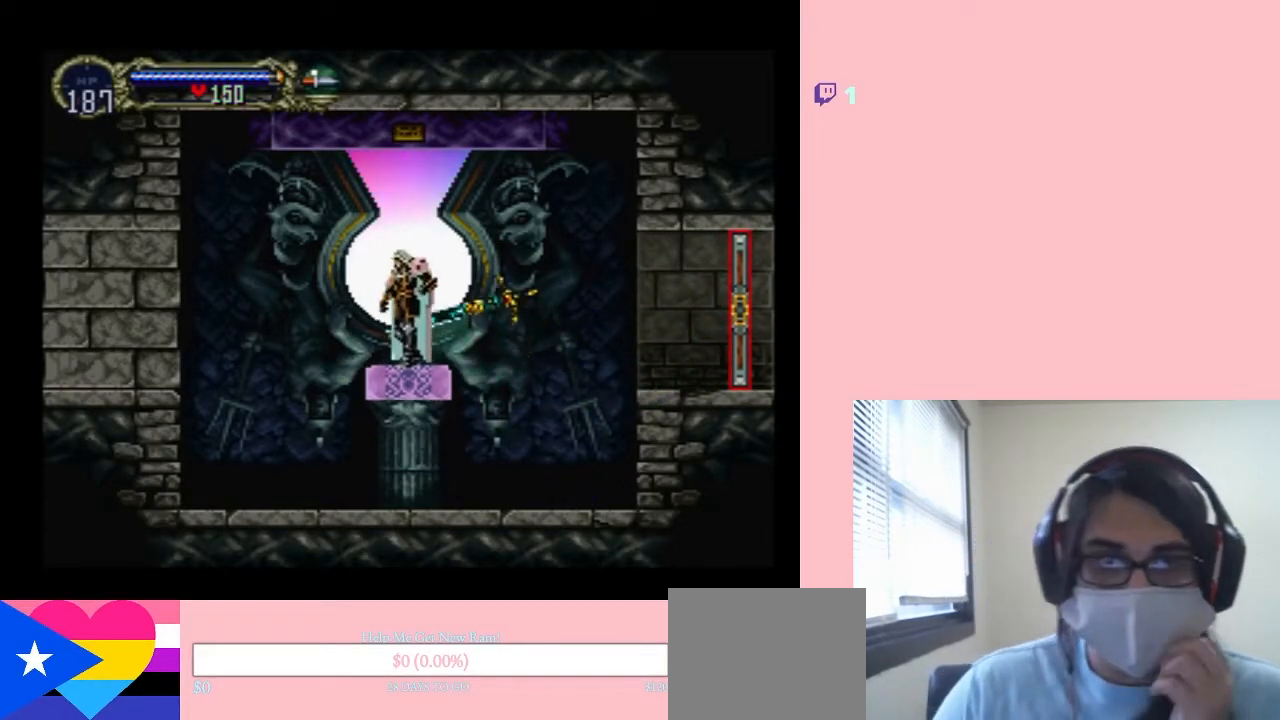
{"dt_ms": 500, "buttons": [], "left_stick": "center", "right_stick": "center", "events": []}
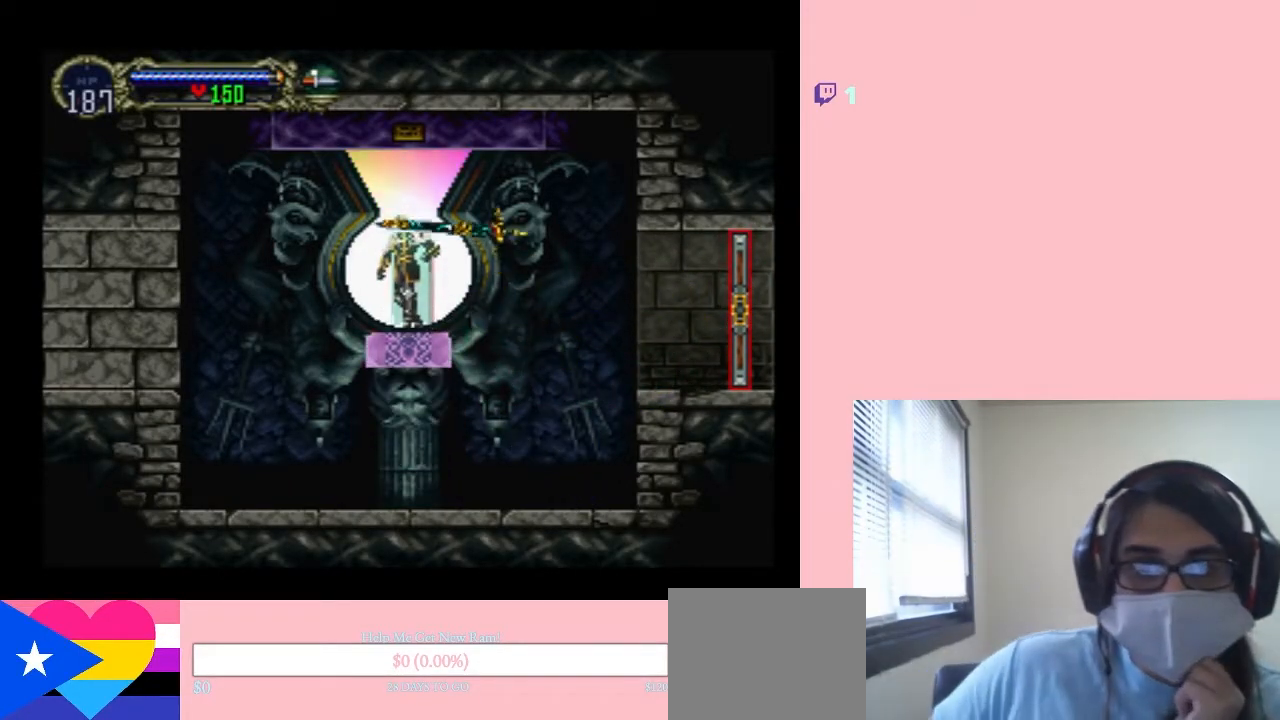
{"dt_ms": 500, "buttons": [], "left_stick": "center", "right_stick": "center", "events": []}
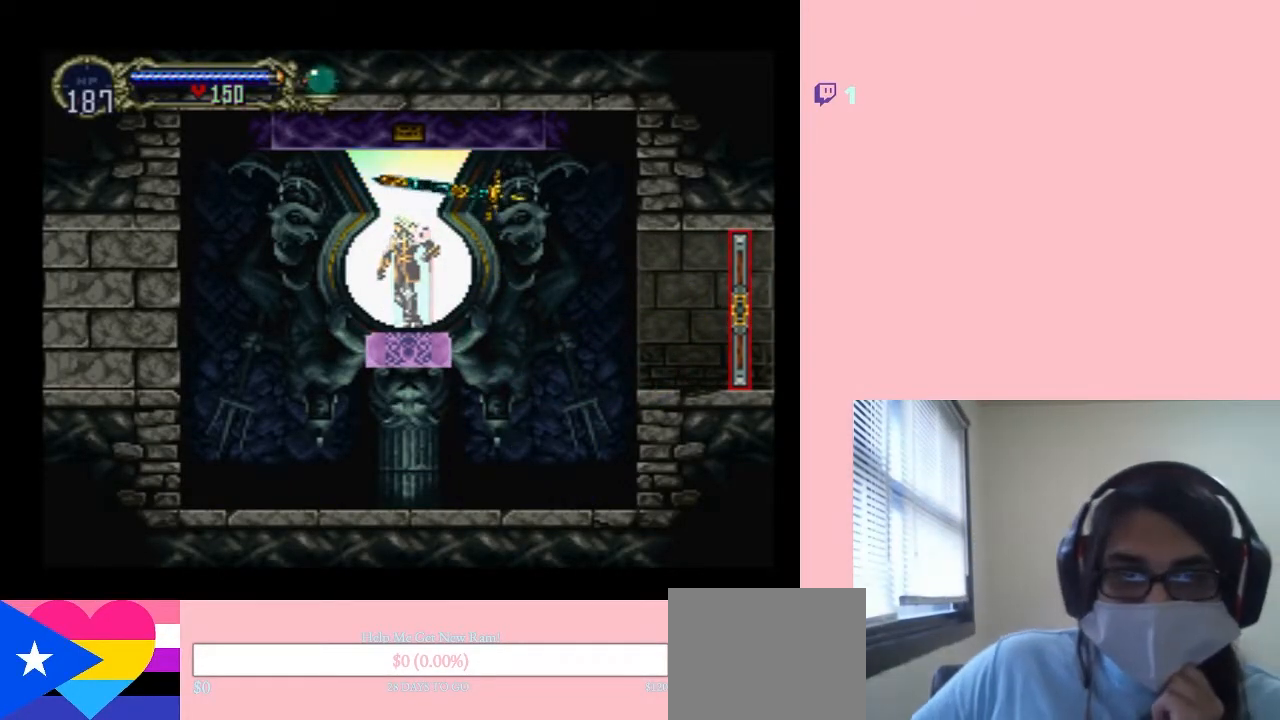
{"dt_ms": 500, "buttons": [], "left_stick": "center", "right_stick": "center", "events": []}
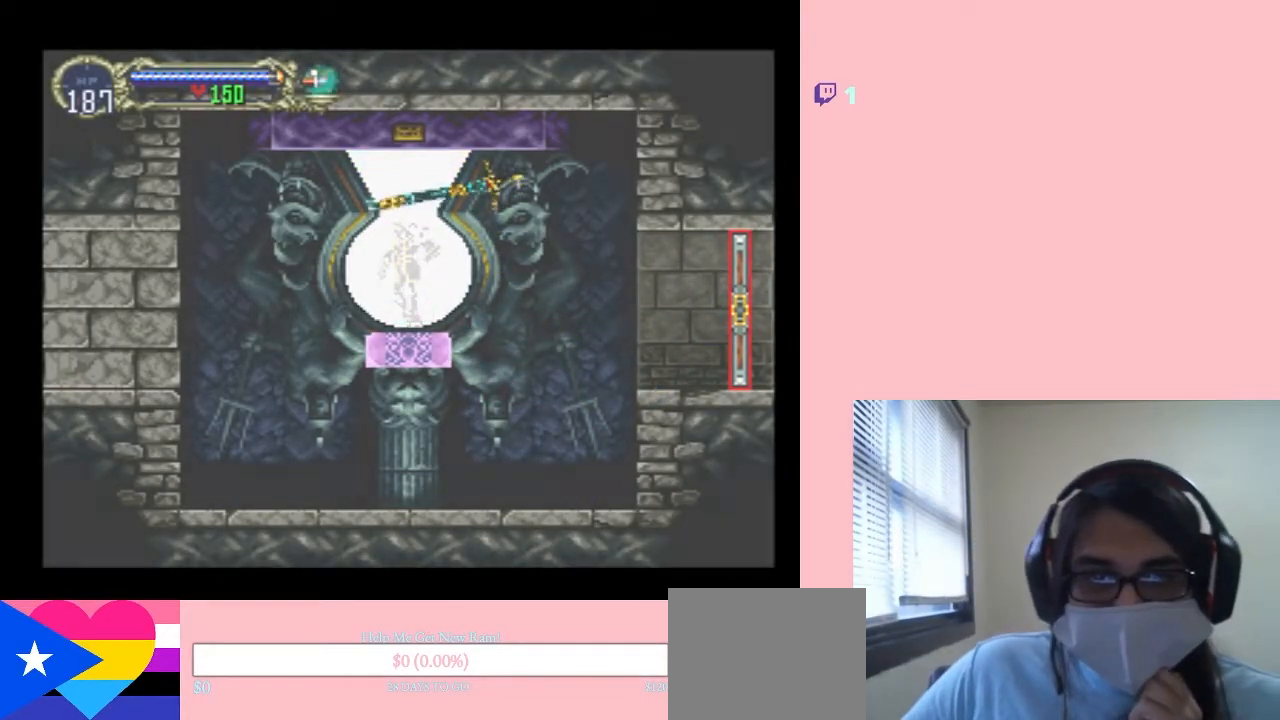
{"dt_ms": 500, "buttons": [], "left_stick": "center", "right_stick": "center", "events": []}
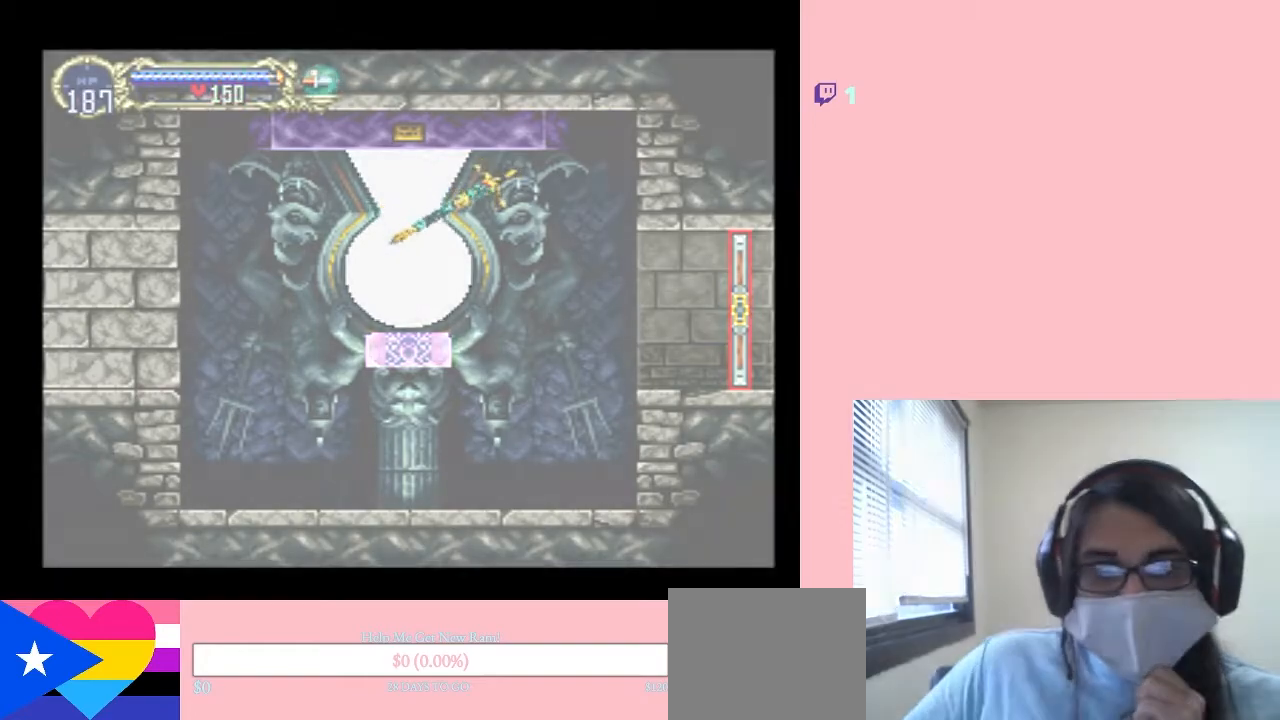
{"dt_ms": 500, "buttons": [], "left_stick": "center", "right_stick": "center", "events": []}
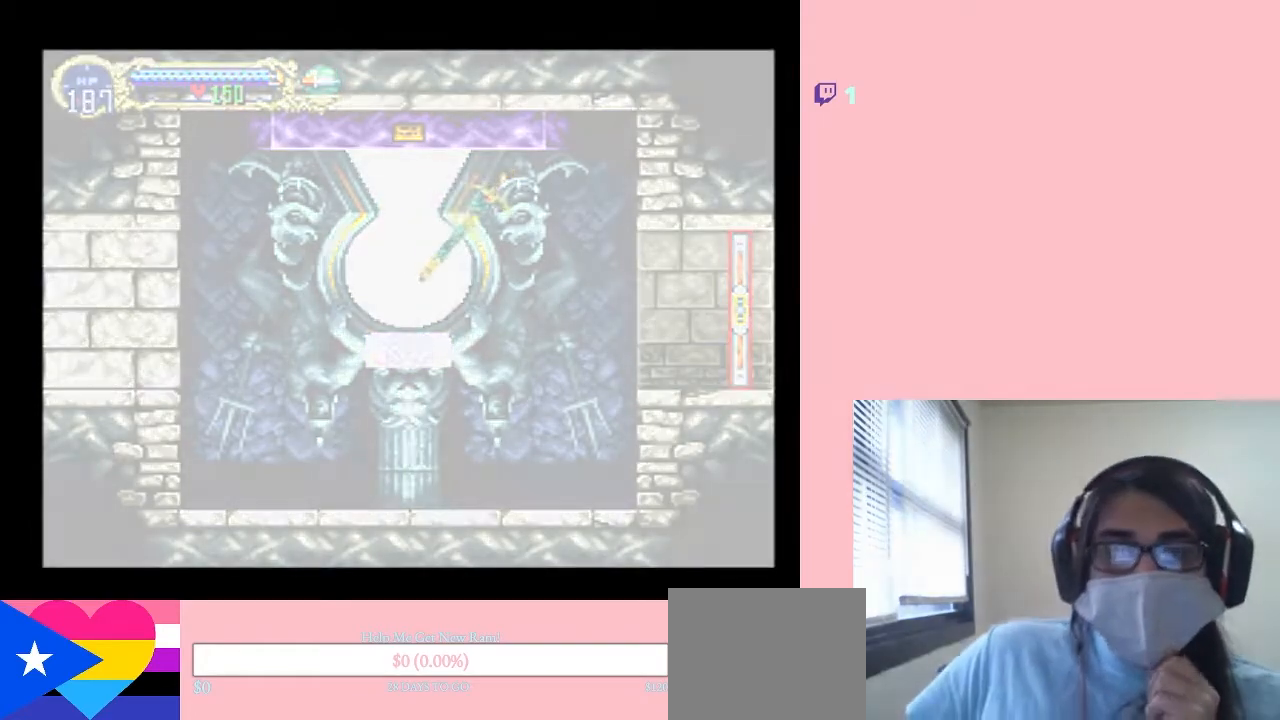
{"dt_ms": 500, "buttons": [], "left_stick": "center", "right_stick": "center", "events": []}
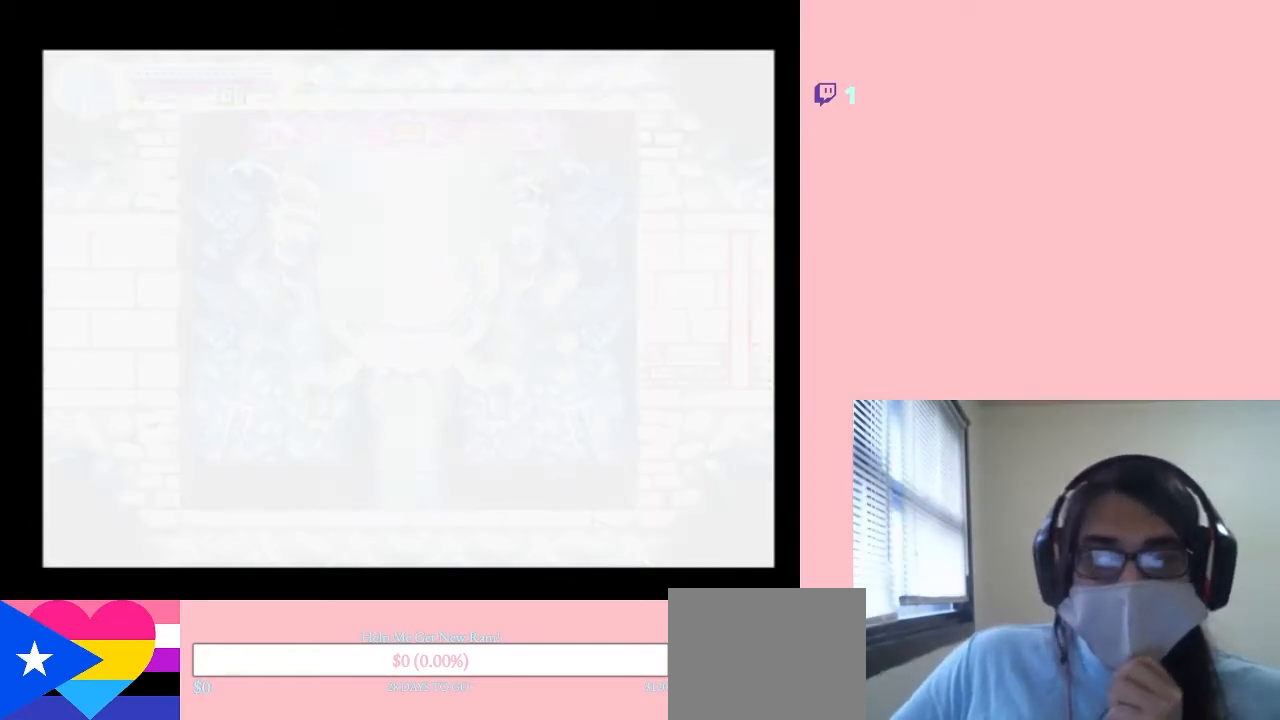
{"dt_ms": 500, "buttons": [], "left_stick": "center", "right_stick": "center", "events": []}
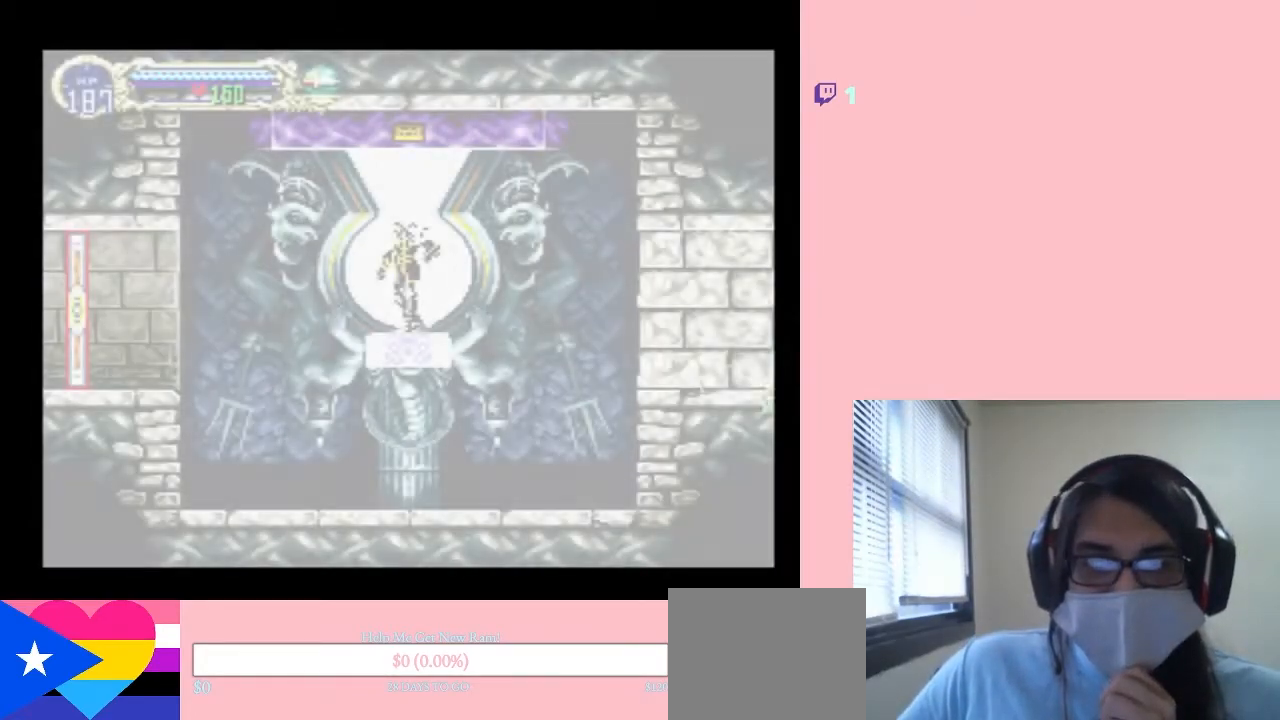
{"dt_ms": 500, "buttons": [], "left_stick": "center", "right_stick": "center", "events": []}
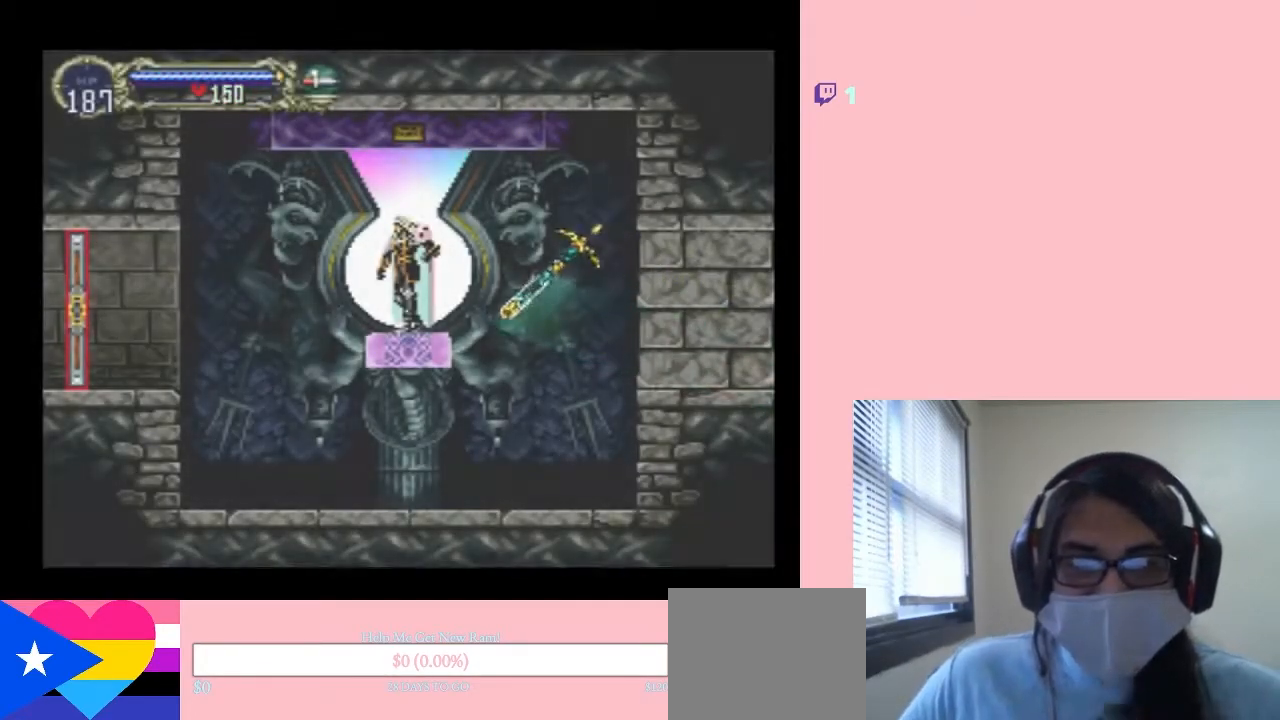
{"dt_ms": 500, "buttons": [], "left_stick": "center", "right_stick": "center", "events": []}
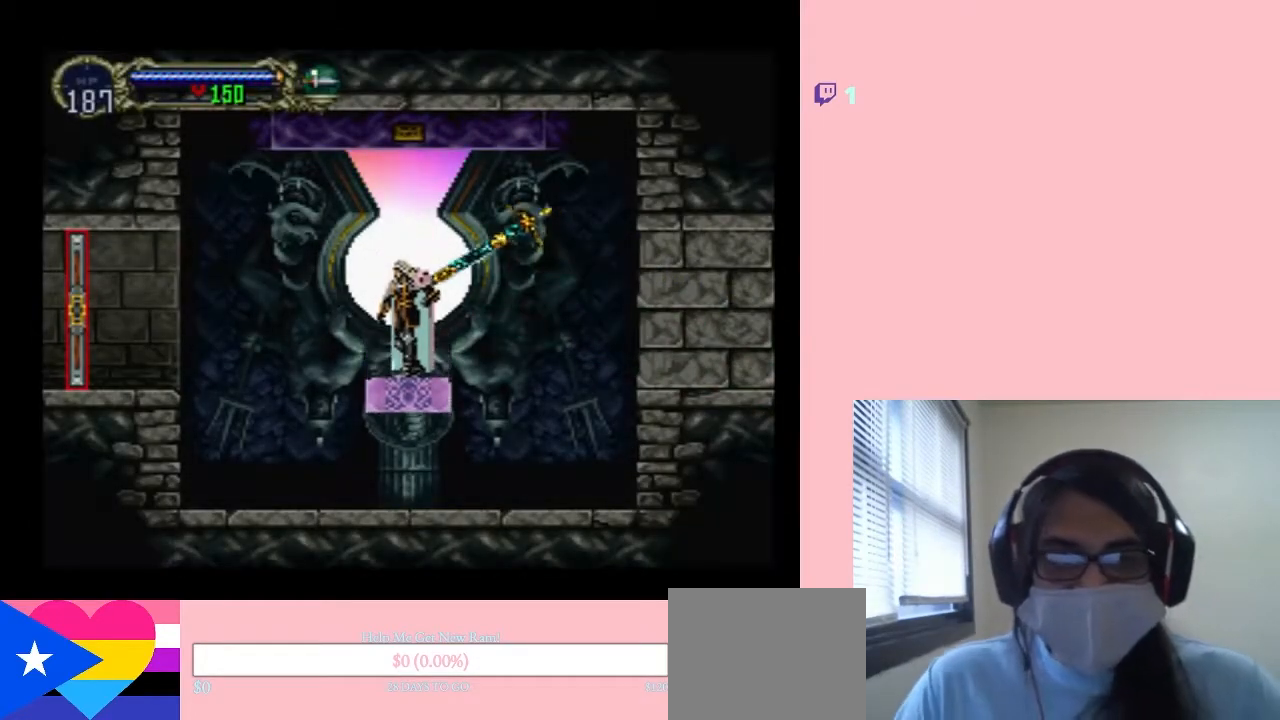
{"dt_ms": 500, "buttons": ["DPAD_LEFT"], "left_stick": "center", "right_stick": "center", "events": [[300, "DPAD_LEFT", "down"]]}
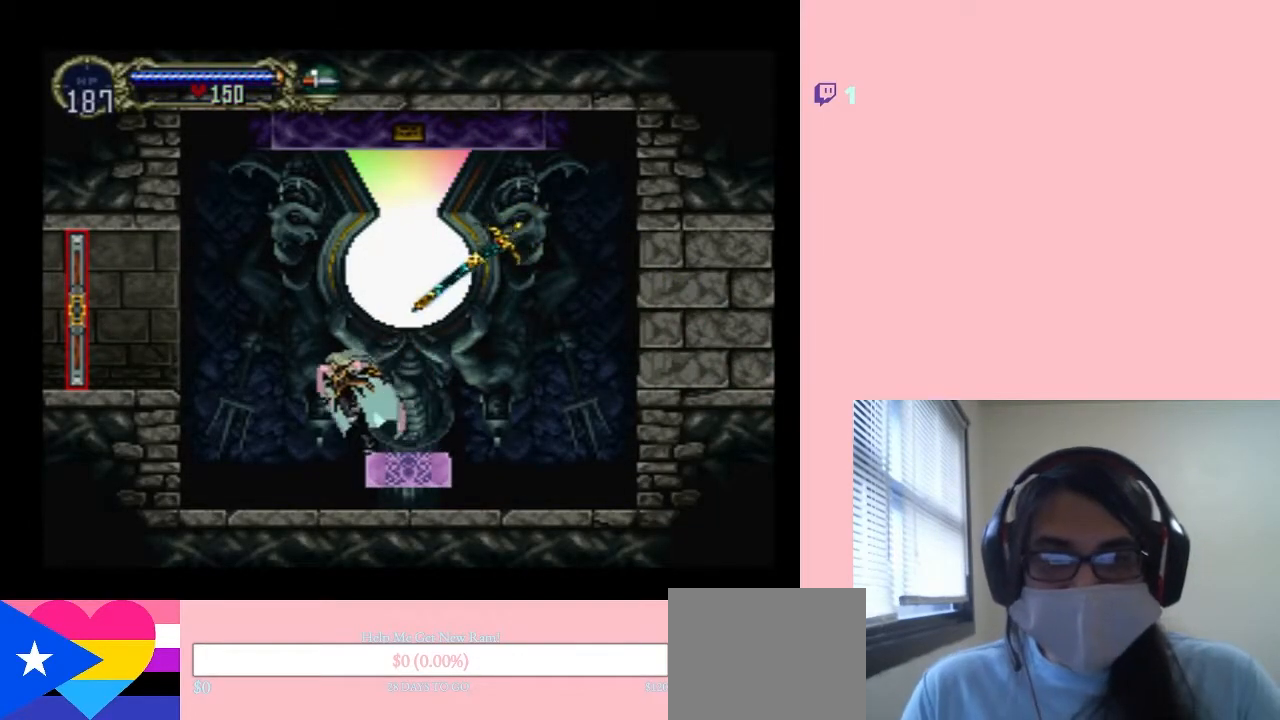
{"dt_ms": 1000, "buttons": ["B"], "left_stick": "center", "right_stick": "center", "events": [[517, "DPAD_LEFT", "up"], [517, "DPAD_RIGHT", "down"], [617, "DPAD_RIGHT", "up"], [617, "X", "down"], [733, "X", "up"], [867, "B", "down"]]}